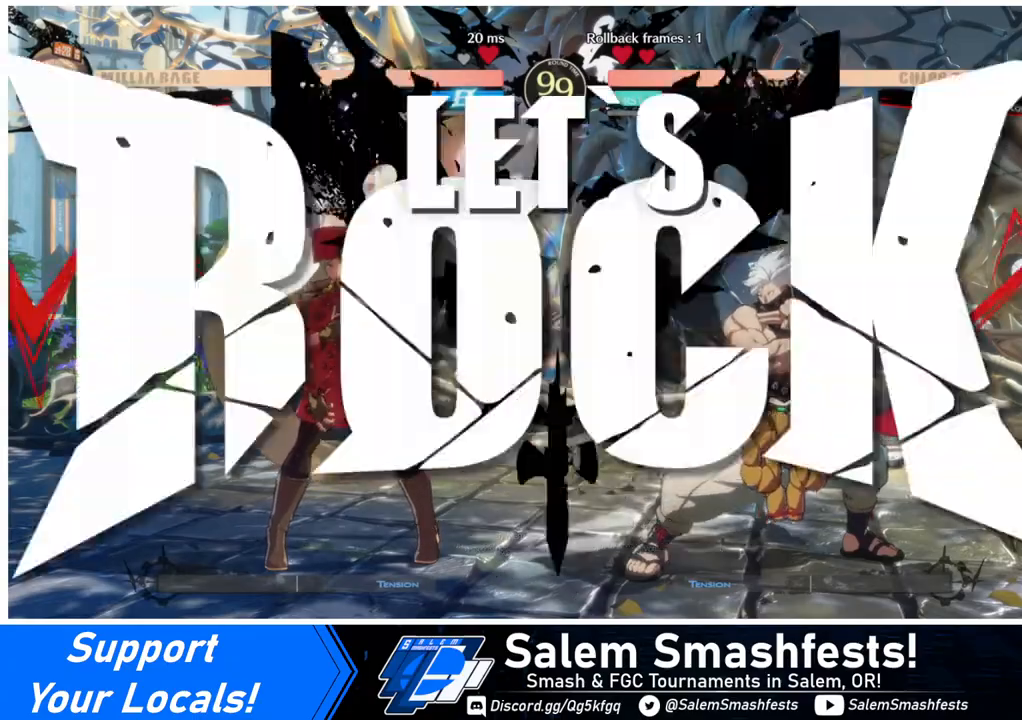
Gameplay with a controller (arcade stick); each line is a JSON object with the inputs held at the frame after it. "events" lists button and stick changes between this image and that frame as [ms after this image, input, new state], when the widget could be followed in between. Not read: L3 R3.
{"buttons": [], "events": []}
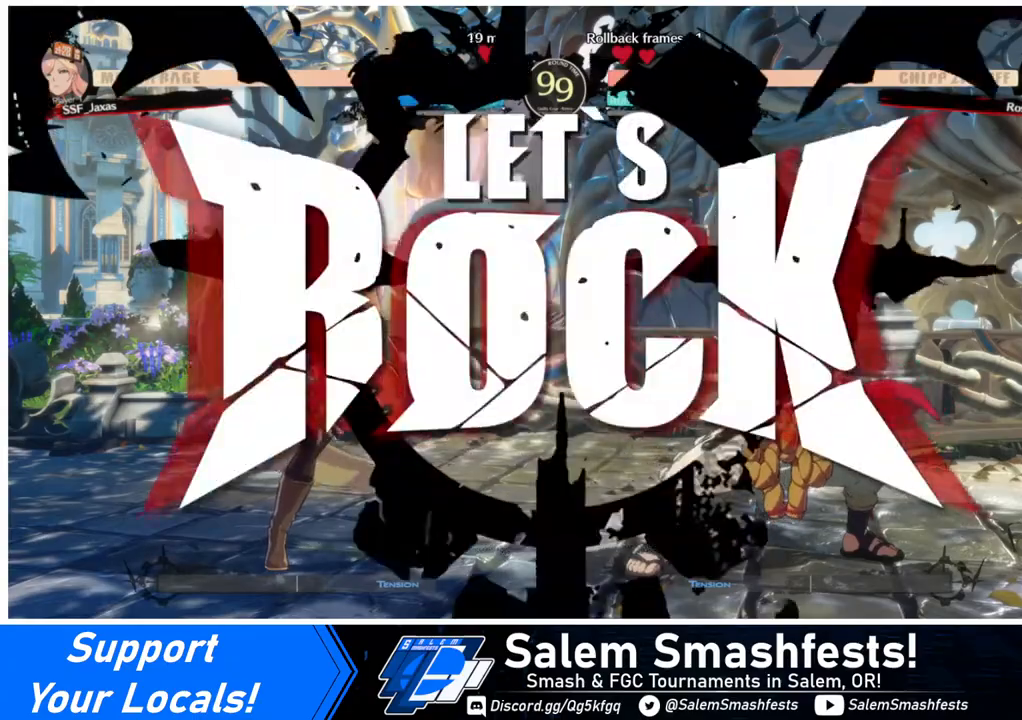
{"buttons": ["DPAD_RIGHT"], "events": [[120, "DPAD_RIGHT", "down"], [200, "DPAD_RIGHT", "up"], [240, "DPAD_RIGHT", "down"], [280, "DPAD_UP", "down"], [400, "SQUARE", "down"], [440, "DPAD_UP", "up"], [480, "SQUARE", "up"]]}
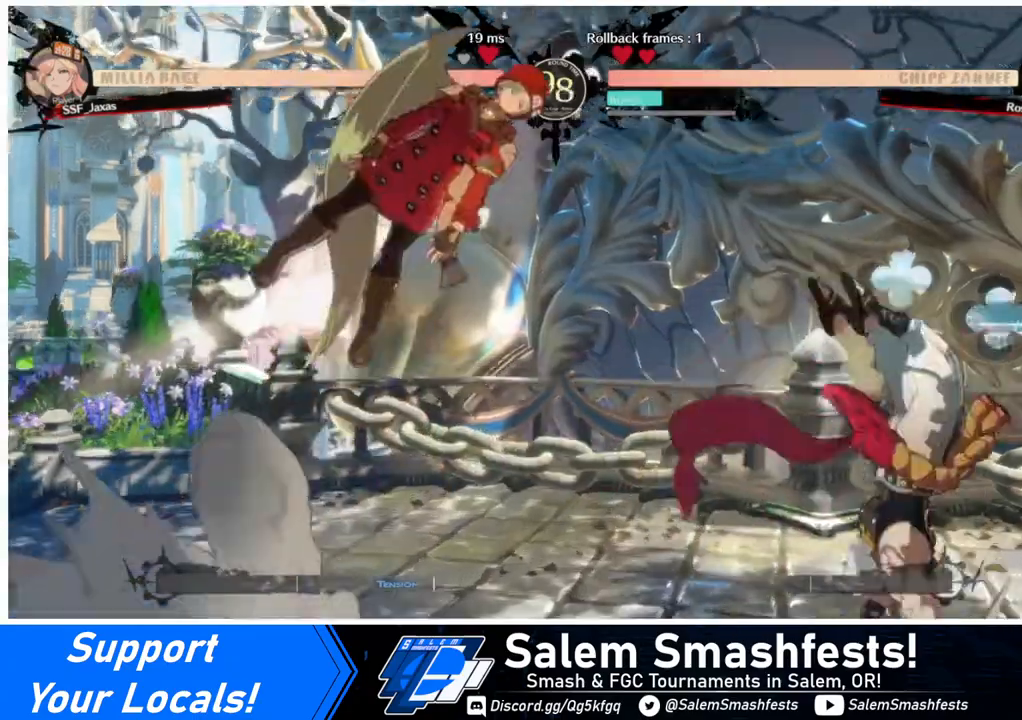
{"buttons": [], "events": [[40, "DPAD_LEFT", "down"], [40, "DPAD_RIGHT", "up"], [200, "DPAD_LEFT", "up"], [320, "TRIANGLE", "down"], [480, "TRIANGLE", "up"]]}
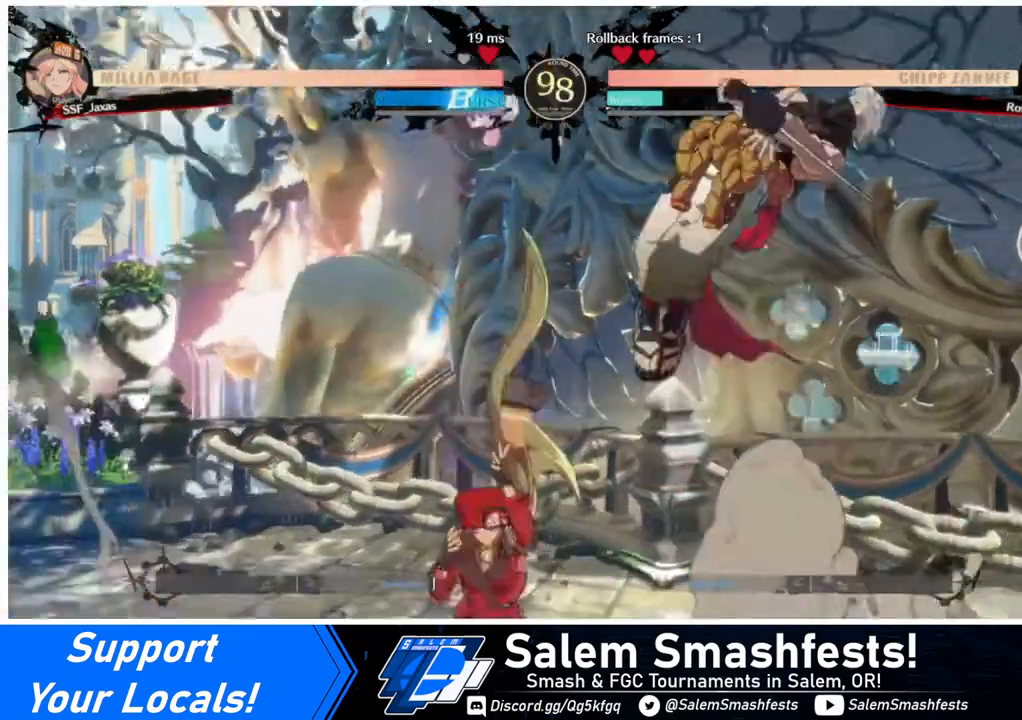
{"buttons": ["TRIANGLE"], "events": [[240, "DPAD_RIGHT", "down"], [320, "DPAD_RIGHT", "up"], [360, "DPAD_RIGHT", "down"], [440, "DPAD_RIGHT", "up"], [480, "TRIANGLE", "down"]]}
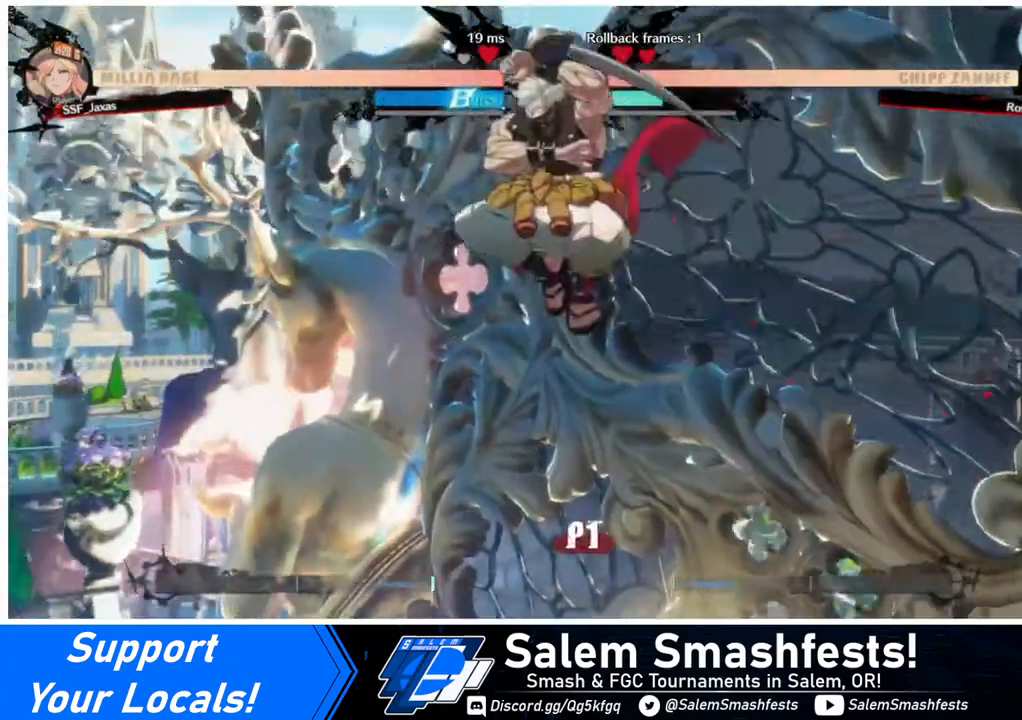
{"buttons": [], "events": [[80, "TRIANGLE", "up"]]}
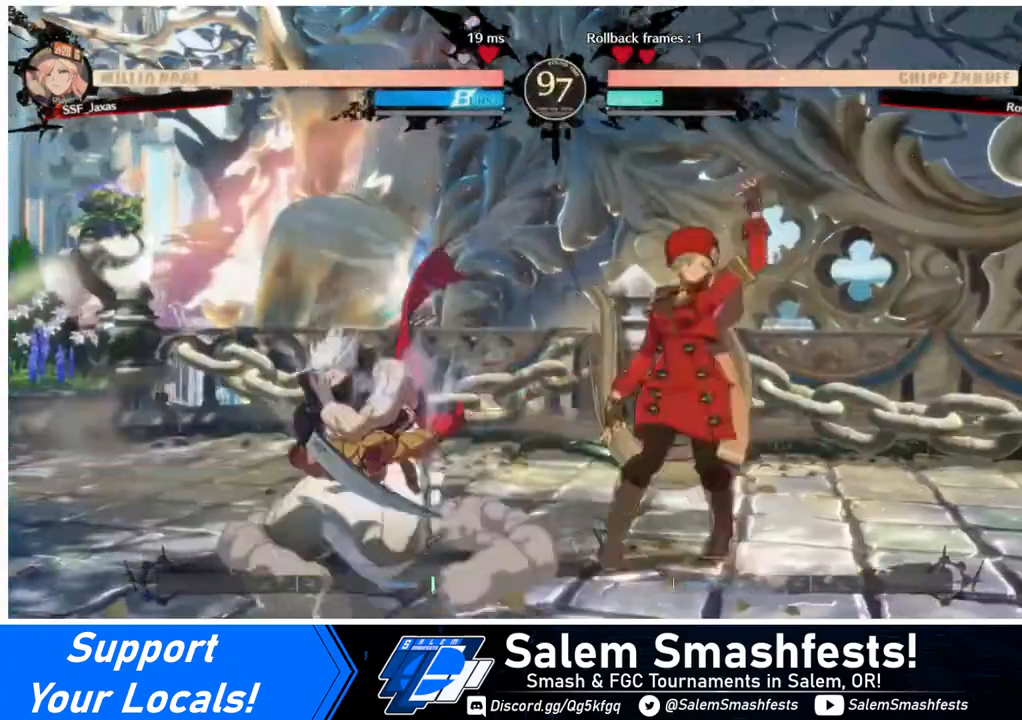
{"buttons": ["R1"], "events": [[40, "TRIANGLE", "down"], [160, "TRIANGLE", "up"], [360, "R1", "down"]]}
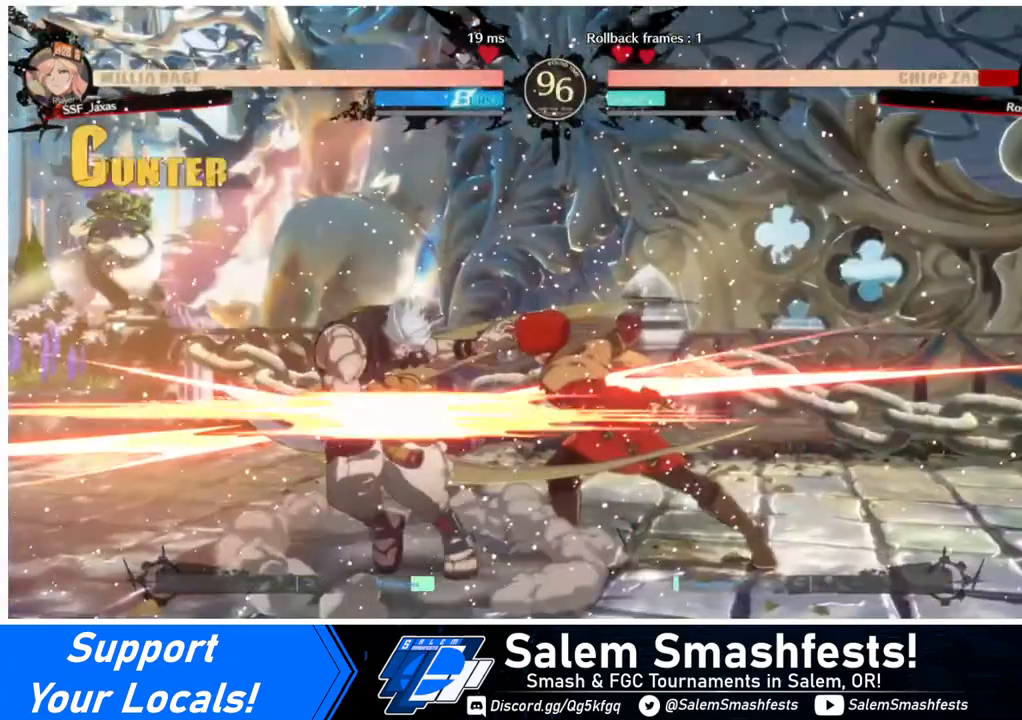
{"buttons": [], "events": [[80, "R1", "up"], [160, "DPAD_DOWN", "down"], [280, "DPAD_RIGHT", "down"], [320, "DPAD_DOWN", "up"], [360, "CROSS", "down"], [480, "CROSS", "up"], [480, "DPAD_RIGHT", "up"]]}
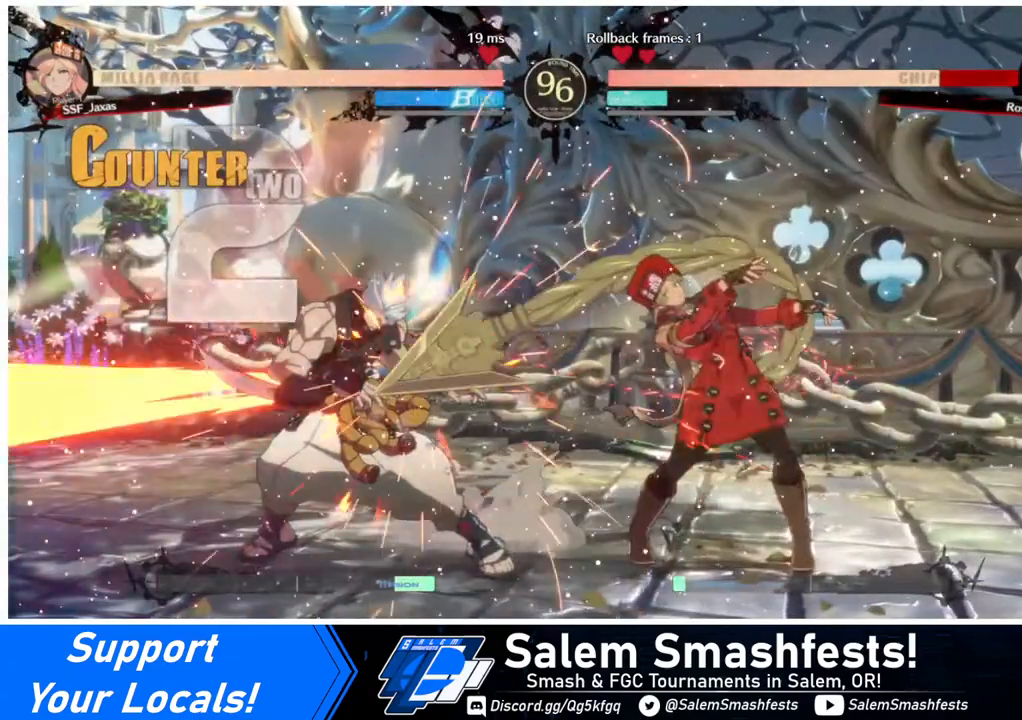
{"buttons": [], "events": []}
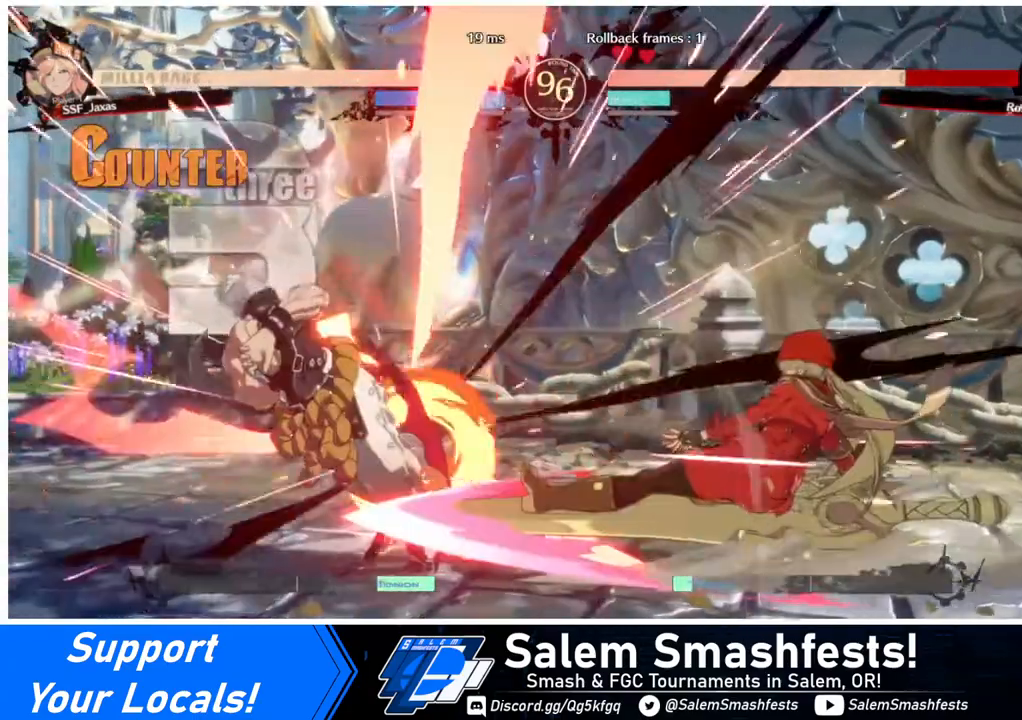
{"buttons": [], "events": [[360, "DPAD_DOWN", "down"], [400, "DPAD_LEFT", "down"], [480, "DPAD_DOWN", "up"], [480, "DPAD_LEFT", "up"]]}
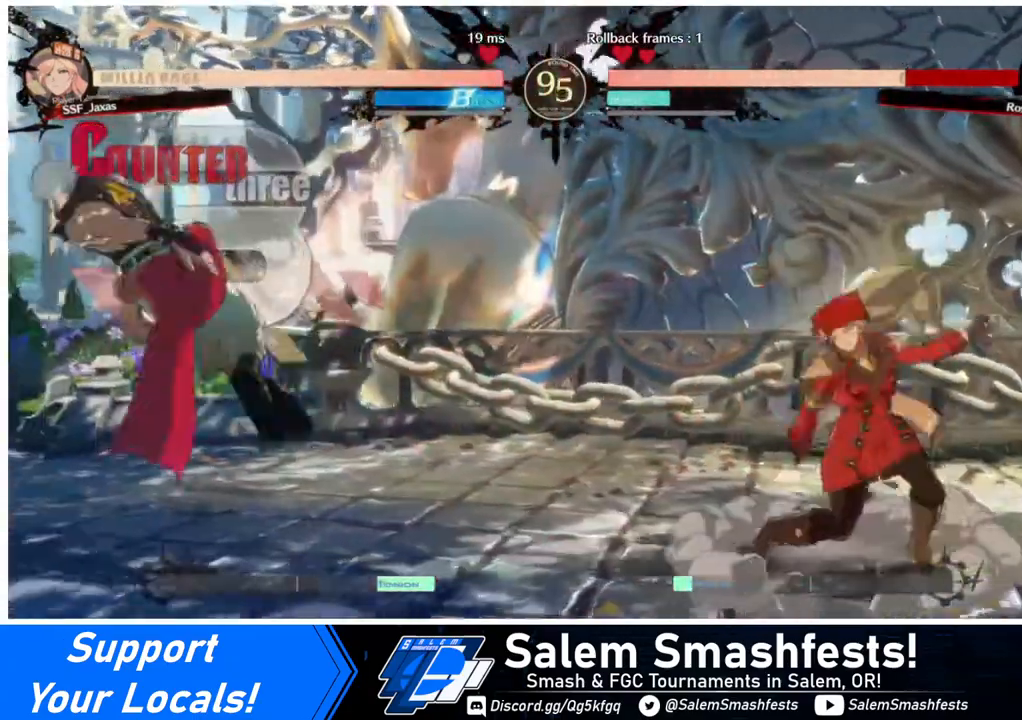
{"buttons": ["DPAD_LEFT"], "events": [[40, "DPAD_LEFT", "down"], [240, "R1", "down"], [400, "R1", "up"]]}
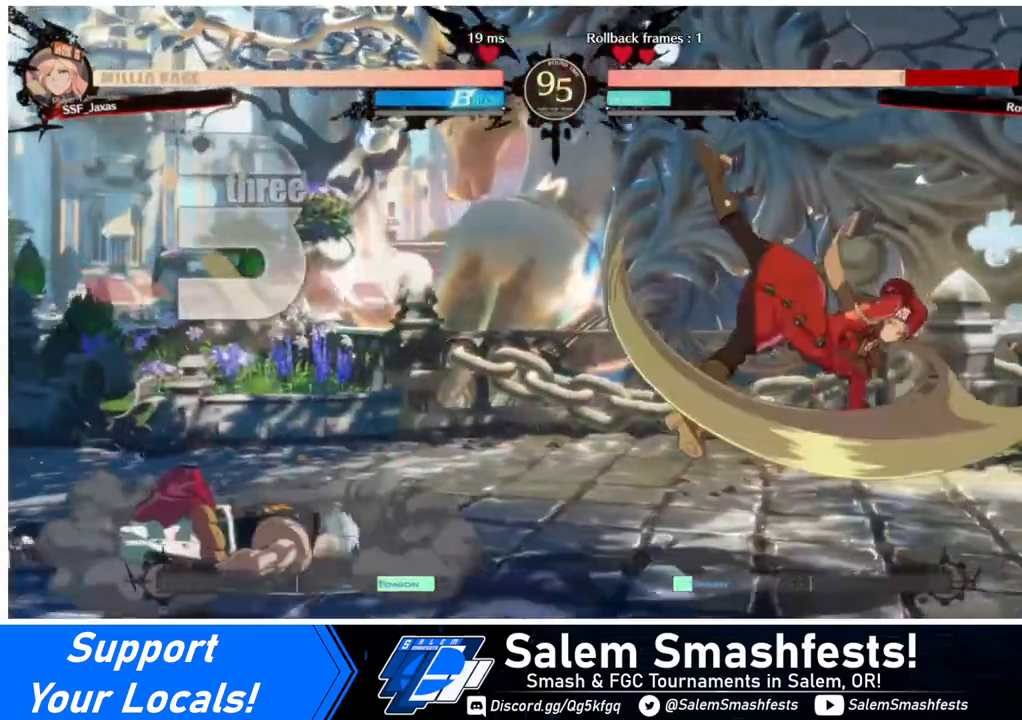
{"buttons": [], "events": [[80, "DPAD_LEFT", "up"]]}
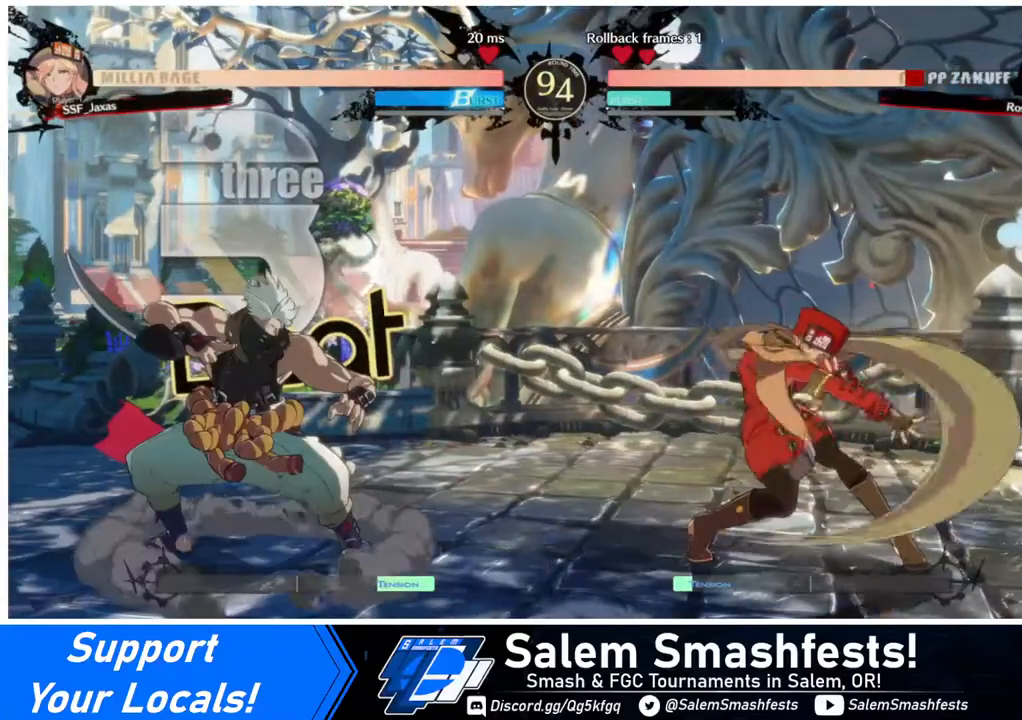
{"buttons": ["DPAD_RIGHT"], "events": [[280, "DPAD_RIGHT", "down"], [360, "DPAD_RIGHT", "up"], [400, "DPAD_RIGHT", "down"]]}
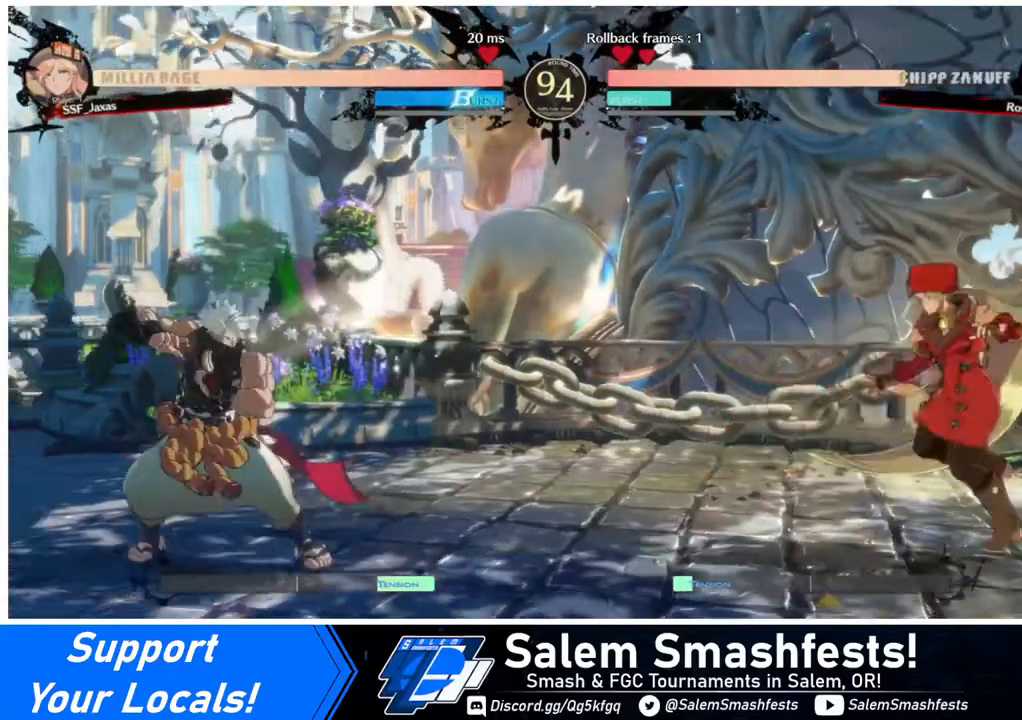
{"buttons": ["DPAD_UP", "DPAD_RIGHT"], "events": [[80, "DPAD_RIGHT", "up"], [120, "DPAD_LEFT", "down"], [160, "DPAD_LEFT", "up"], [240, "DPAD_LEFT", "down"], [480, "DPAD_LEFT", "up"], [480, "DPAD_RIGHT", "down"], [480, "DPAD_UP", "down"]]}
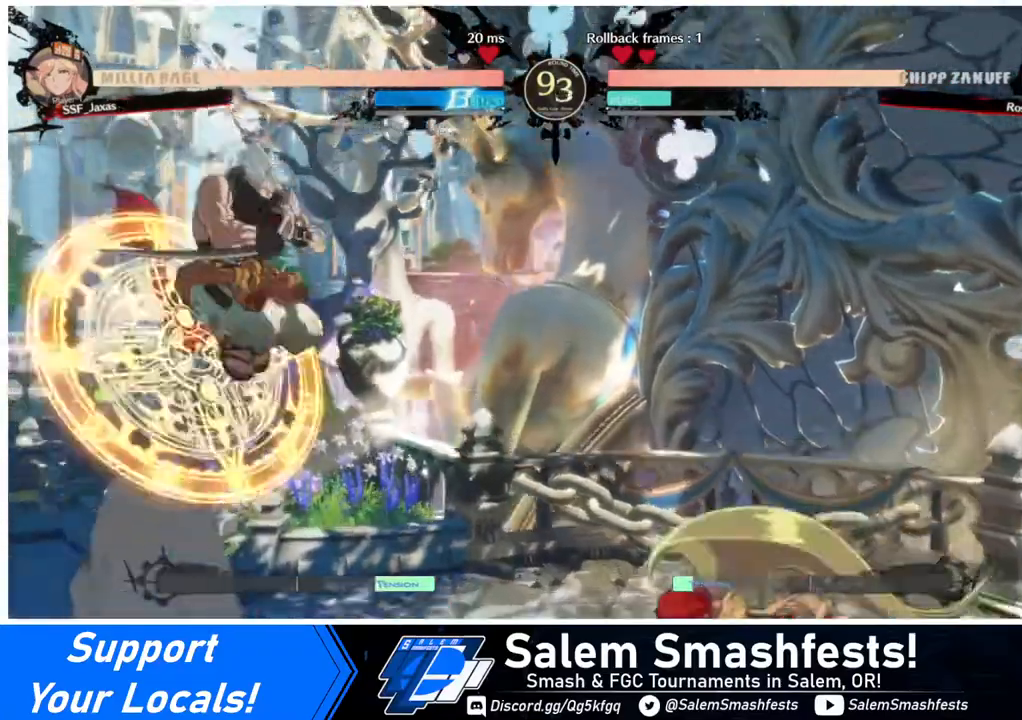
{"buttons": ["DPAD_RIGHT"], "events": [[200, "DPAD_UP", "up"]]}
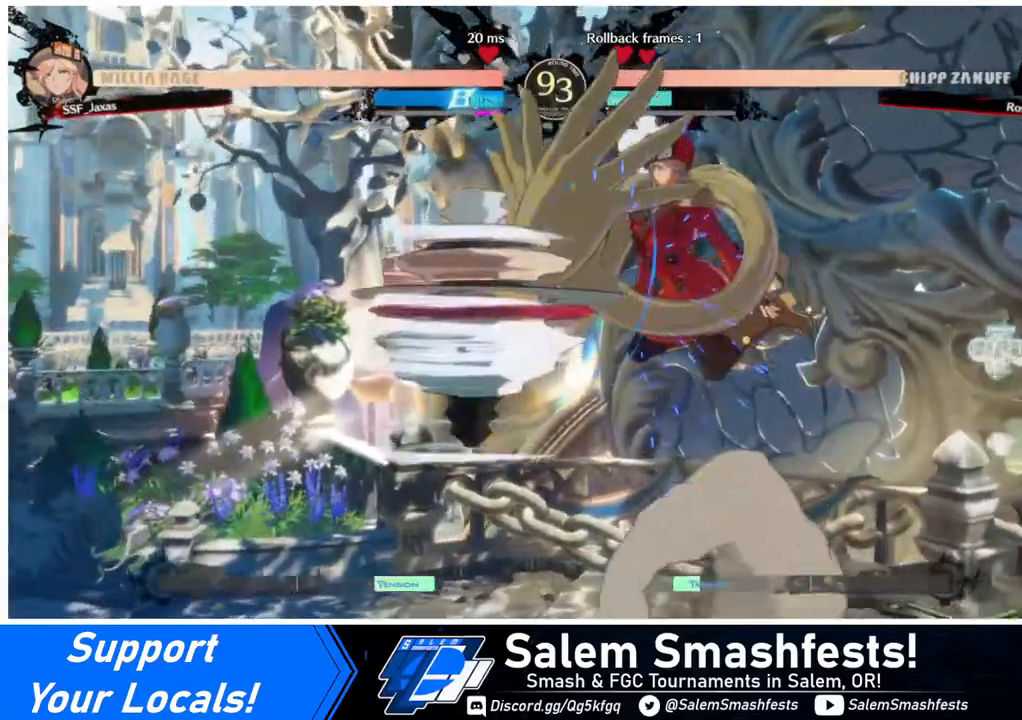
{"buttons": ["SQUARE", "TRIANGLE", "DPAD_DOWN", "DPAD_RIGHT"], "events": [[40, "SQUARE", "down"], [160, "SQUARE", "up"], [240, "DPAD_DOWN", "down"], [360, "SQUARE", "down"], [360, "TRIANGLE", "down"]]}
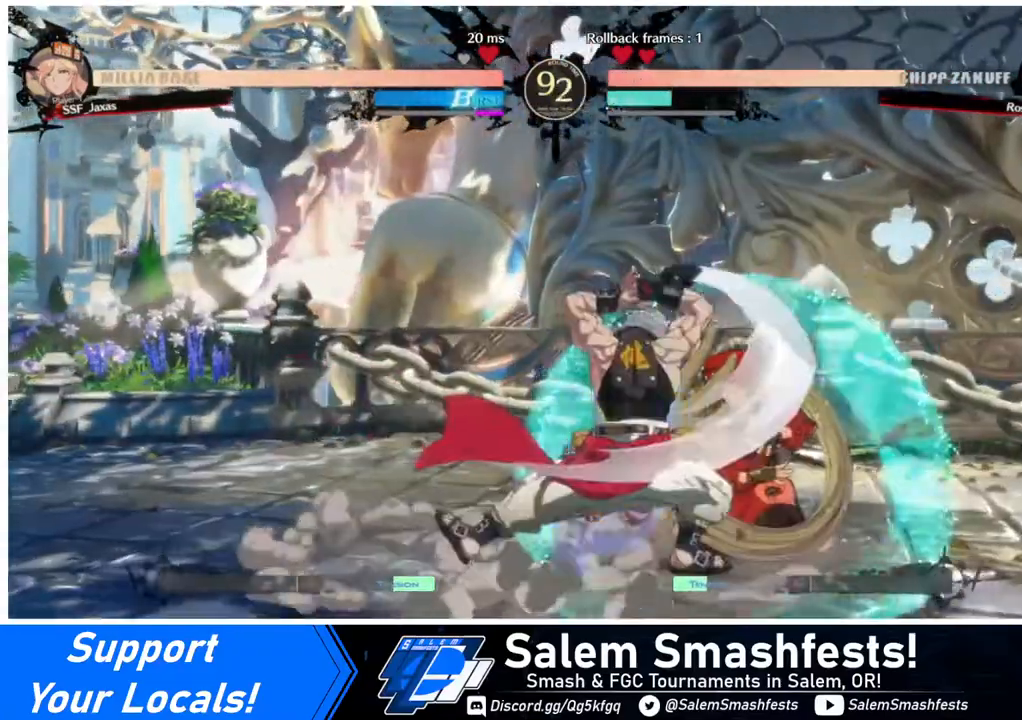
{"buttons": ["DPAD_DOWN", "DPAD_RIGHT"], "events": [[320, "SQUARE", "up"], [320, "TRIANGLE", "up"]]}
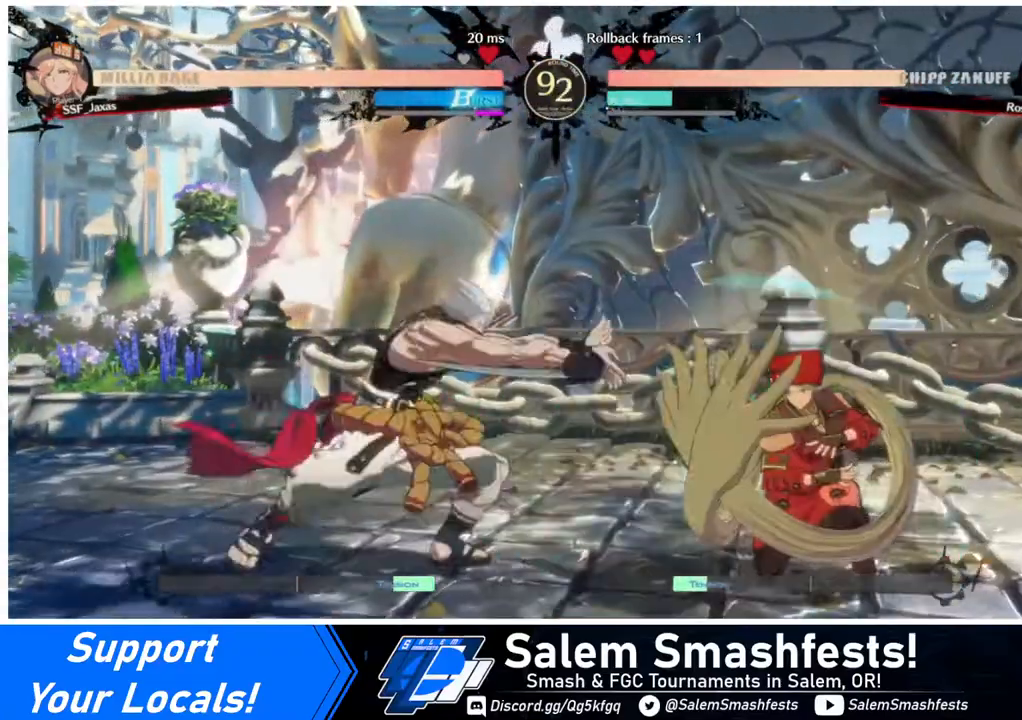
{"buttons": [], "events": [[280, "DPAD_DOWN", "up"], [320, "DPAD_LEFT", "down"], [320, "DPAD_RIGHT", "up"], [320, "DPAD_UP", "down"], [440, "DPAD_LEFT", "up"], [440, "DPAD_UP", "up"], [440, "L1", "down"], [480, "L1", "up"]]}
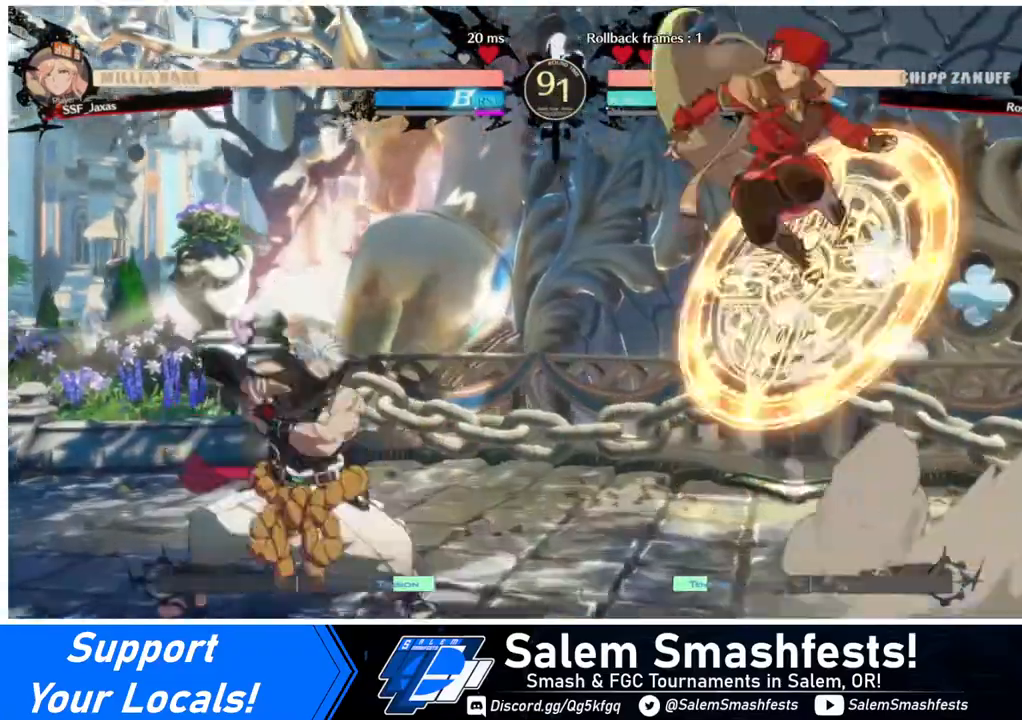
{"buttons": [], "events": [[360, "TRIANGLE", "down"], [440, "TRIANGLE", "up"]]}
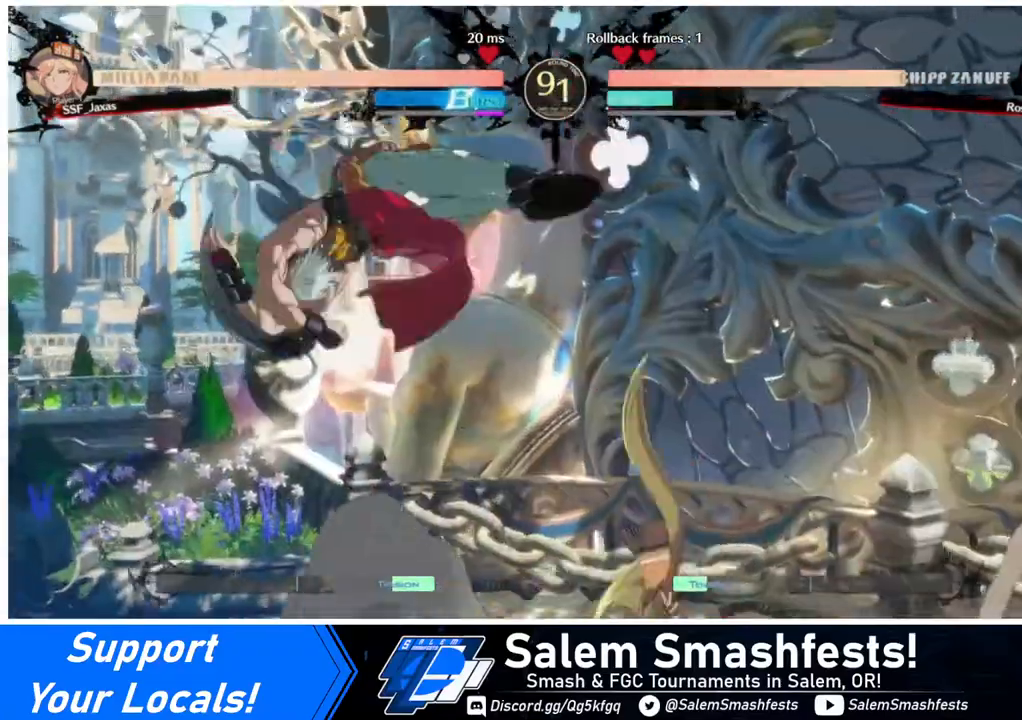
{"buttons": ["TRIANGLE"], "events": [[200, "DPAD_LEFT", "down"], [480, "DPAD_LEFT", "up"], [480, "TRIANGLE", "down"]]}
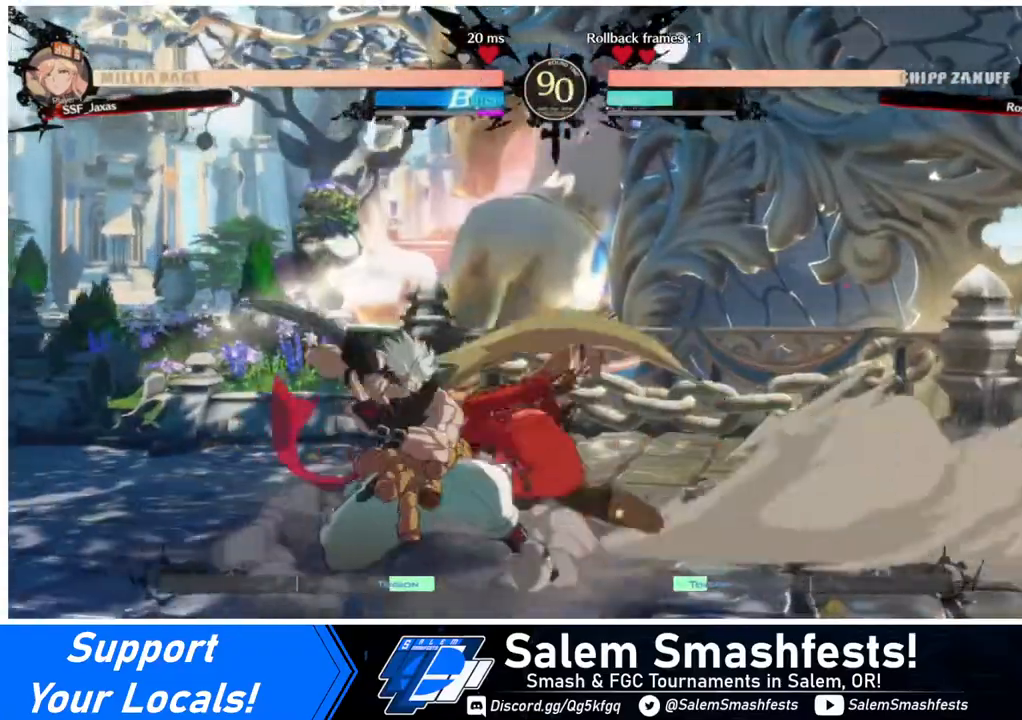
{"buttons": ["DPAD_LEFT"], "events": [[160, "TRIANGLE", "up"], [480, "DPAD_LEFT", "down"]]}
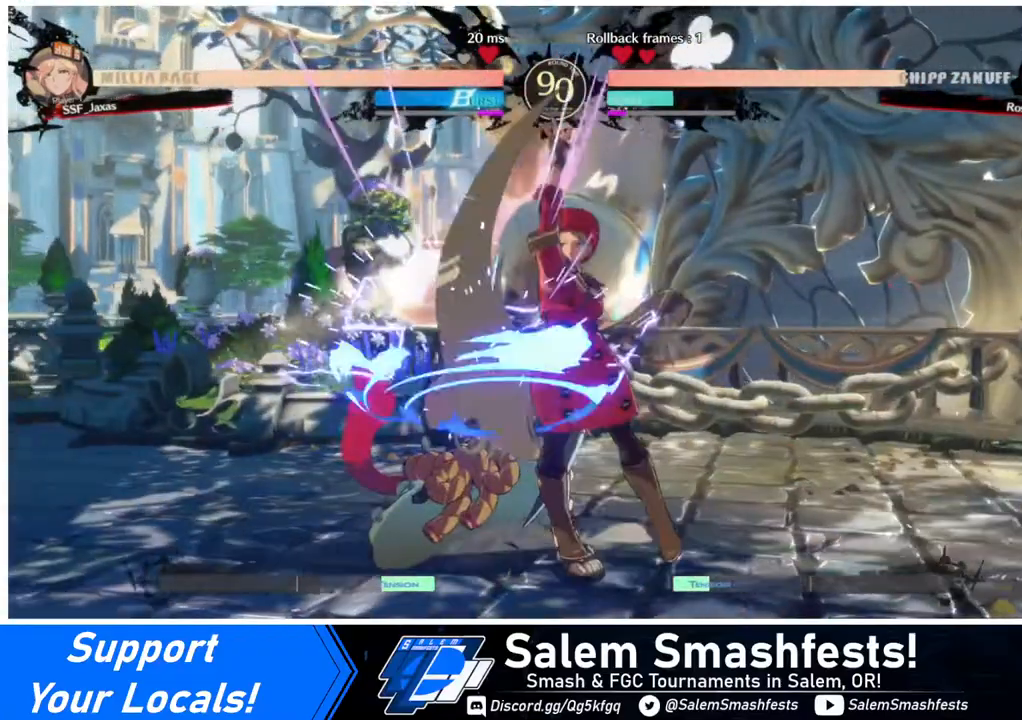
{"buttons": [], "events": [[80, "R1", "down"], [200, "DPAD_LEFT", "up"], [280, "R1", "up"]]}
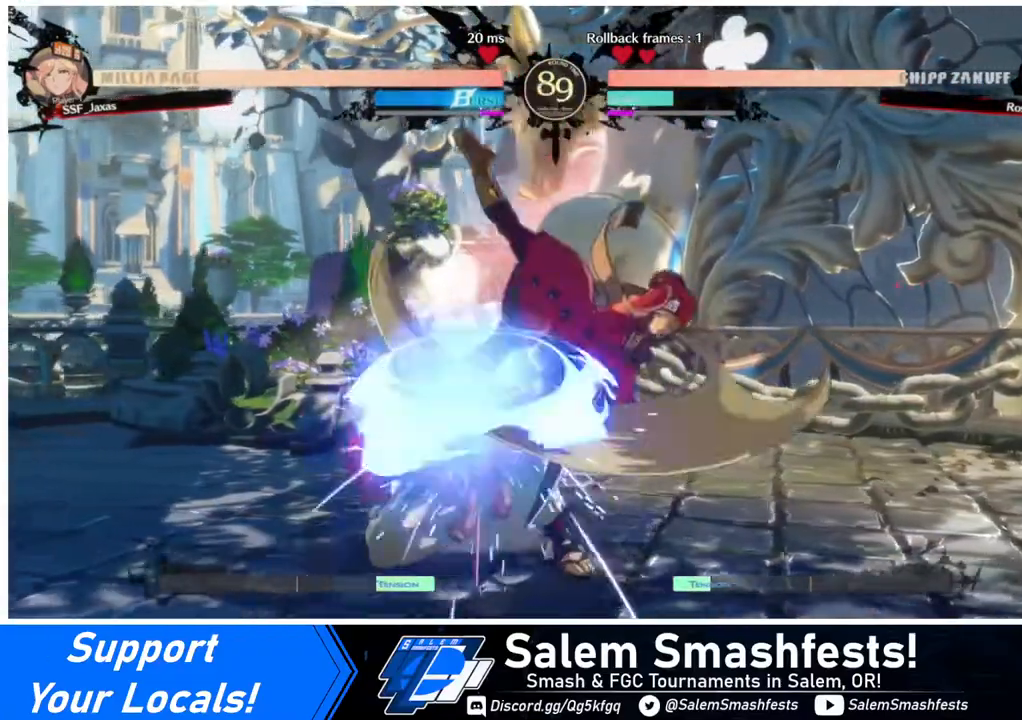
{"buttons": [], "events": []}
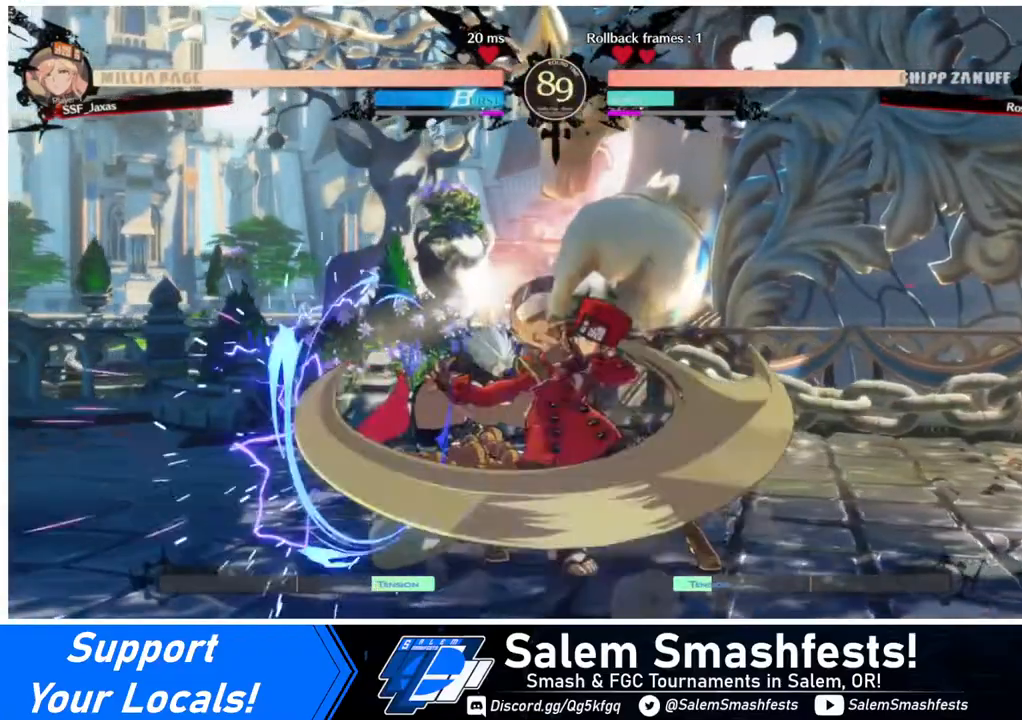
{"buttons": ["DPAD_RIGHT"], "events": [[80, "DPAD_DOWN", "down"], [160, "DPAD_RIGHT", "down"], [240, "DPAD_DOWN", "up"], [280, "CROSS", "down"], [400, "CROSS", "up"]]}
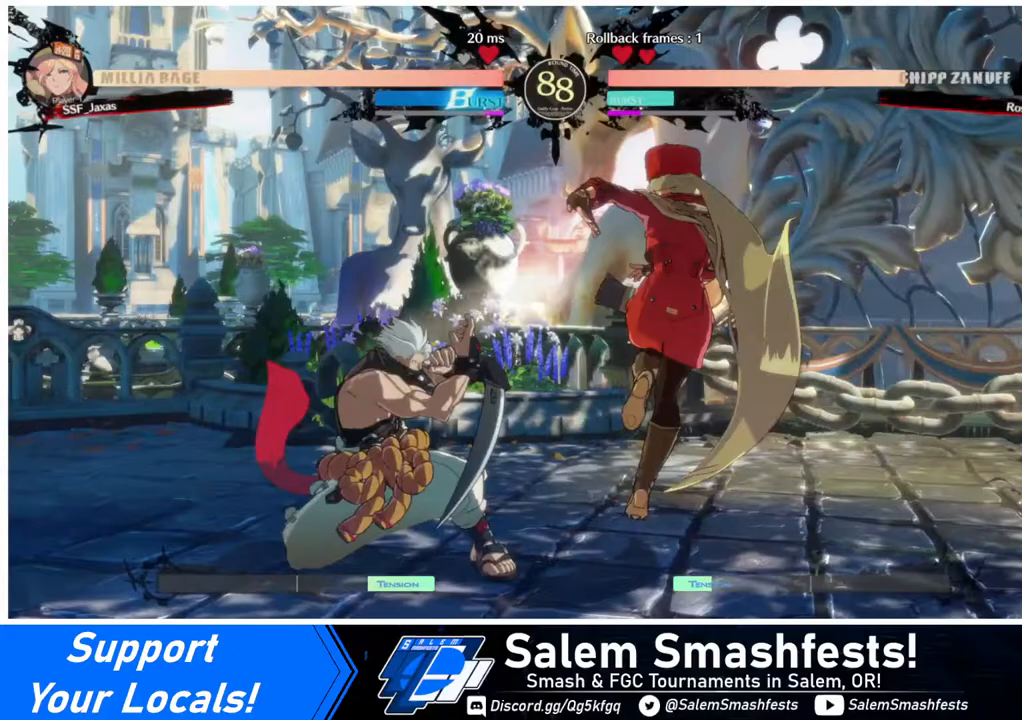
{"buttons": [], "events": [[480, "DPAD_RIGHT", "up"]]}
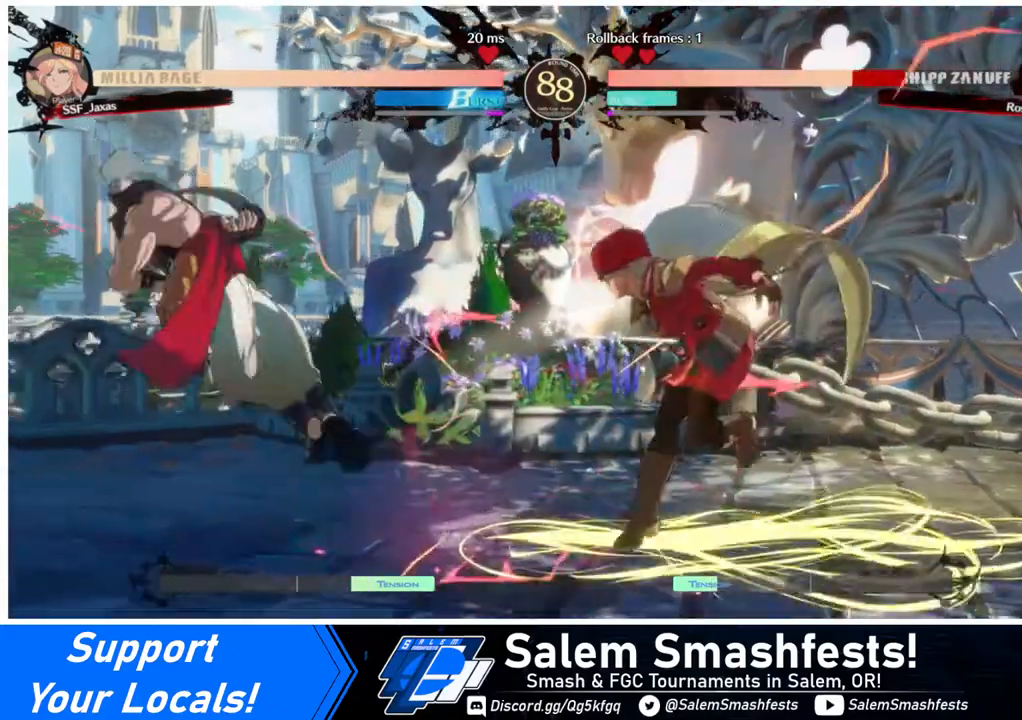
{"buttons": [], "events": [[160, "DPAD_DOWN", "down"], [240, "DPAD_DOWN", "up"], [240, "DPAD_LEFT", "down"], [240, "DPAD_UP", "down"], [360, "DPAD_LEFT", "up"], [360, "DPAD_UP", "up"], [360, "L1", "down"], [480, "L1", "up"]]}
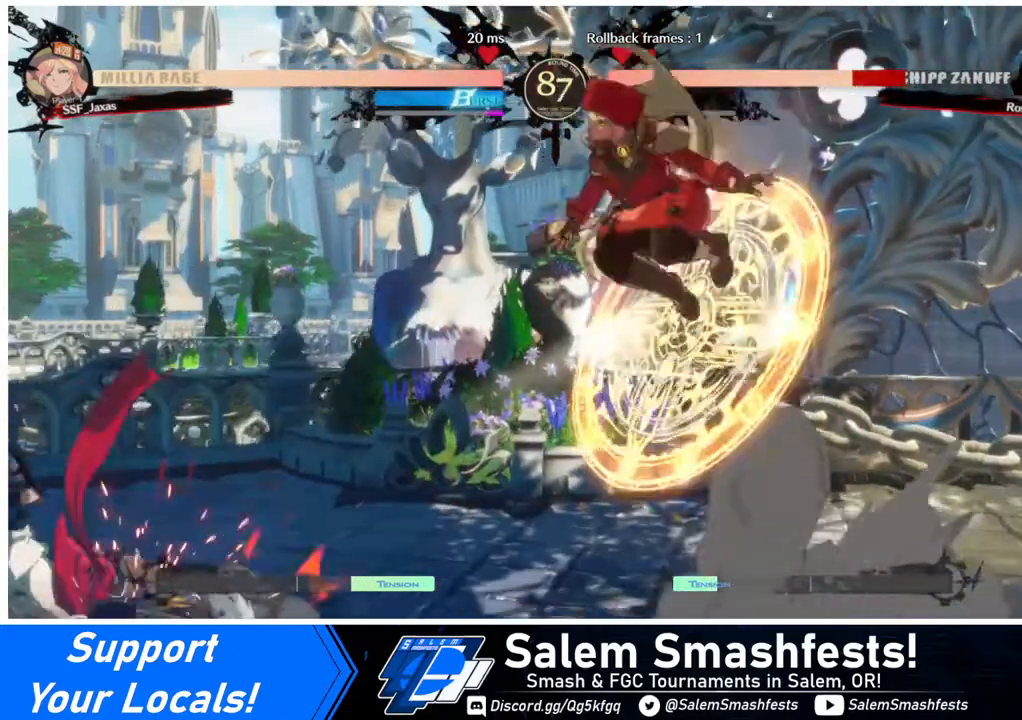
{"buttons": ["L1"], "events": [[400, "L1", "down"]]}
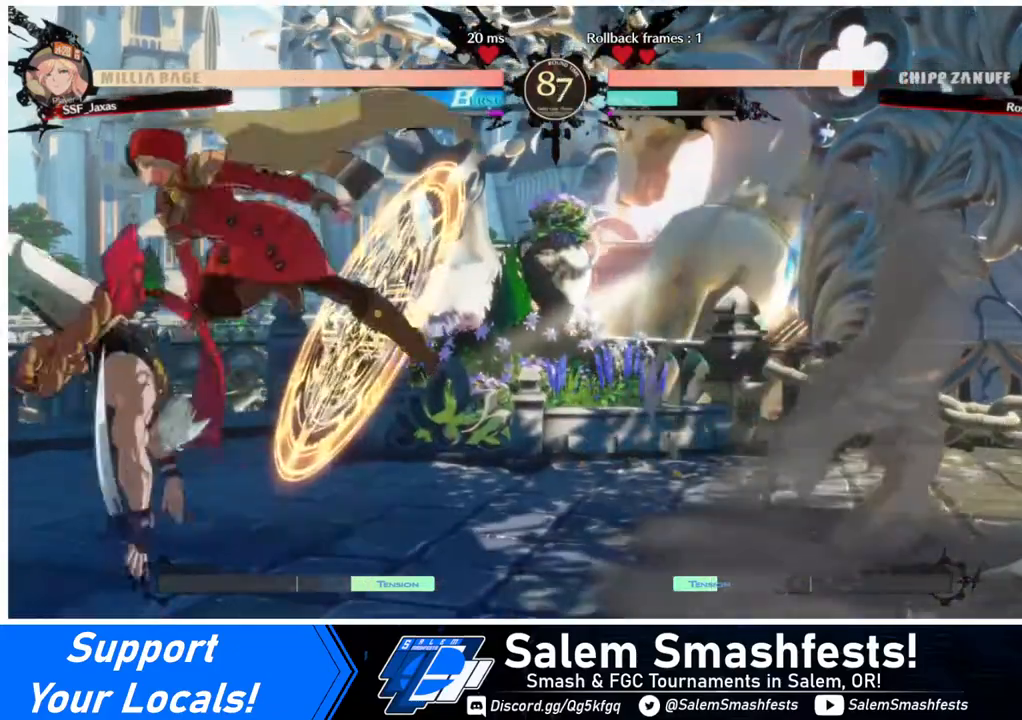
{"buttons": ["DPAD_DOWN"], "events": [[40, "L1", "up"], [160, "R1", "down"], [320, "R1", "up"], [360, "DPAD_DOWN", "down"]]}
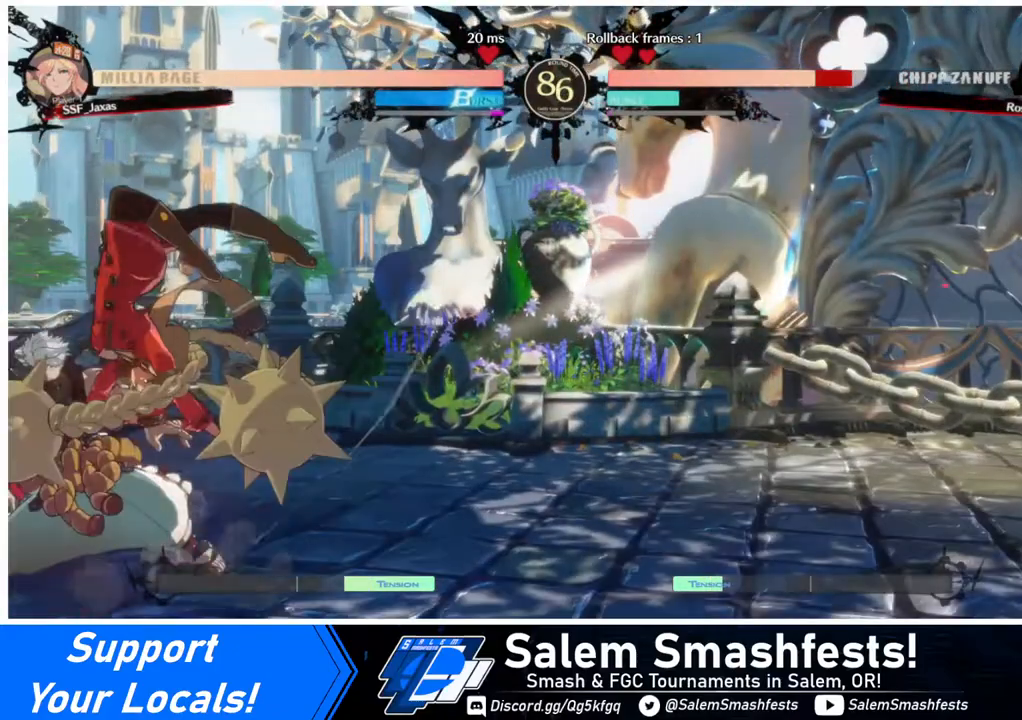
{"buttons": [], "events": [[160, "SQUARE", "down"], [280, "SQUARE", "up"], [360, "R2", "down"], [520, "DPAD_DOWN", "up"], [520, "R2", "up"]]}
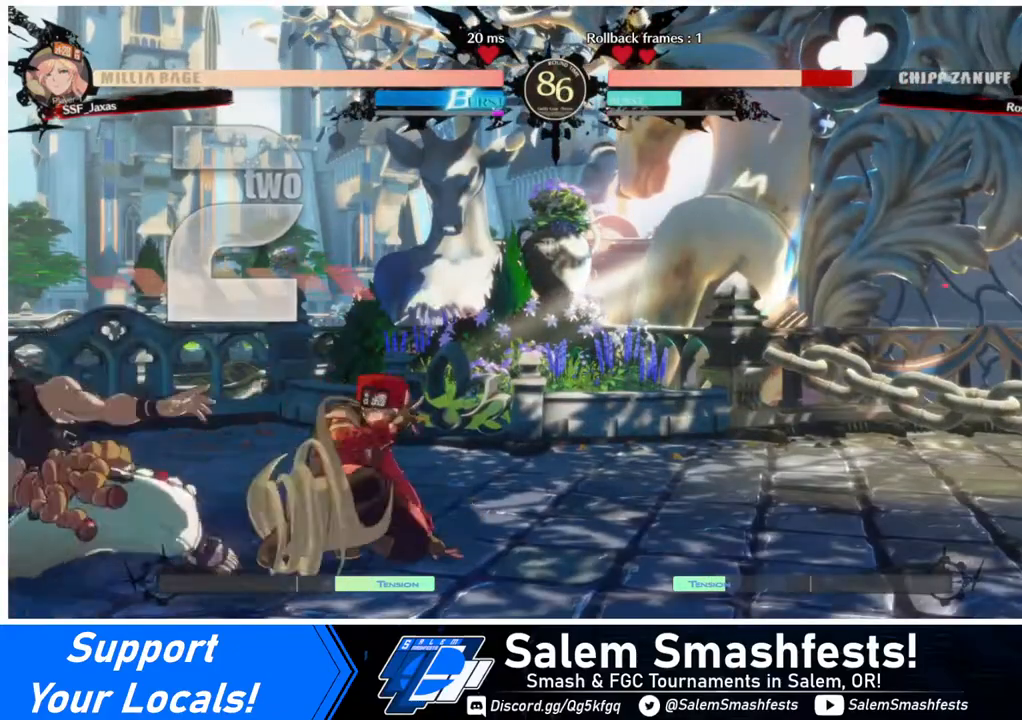
{"buttons": ["DPAD_LEFT"], "events": [[120, "DPAD_DOWN", "down"], [120, "DPAD_LEFT", "down"], [200, "DPAD_DOWN", "up"], [280, "R1", "down"], [440, "R1", "up"]]}
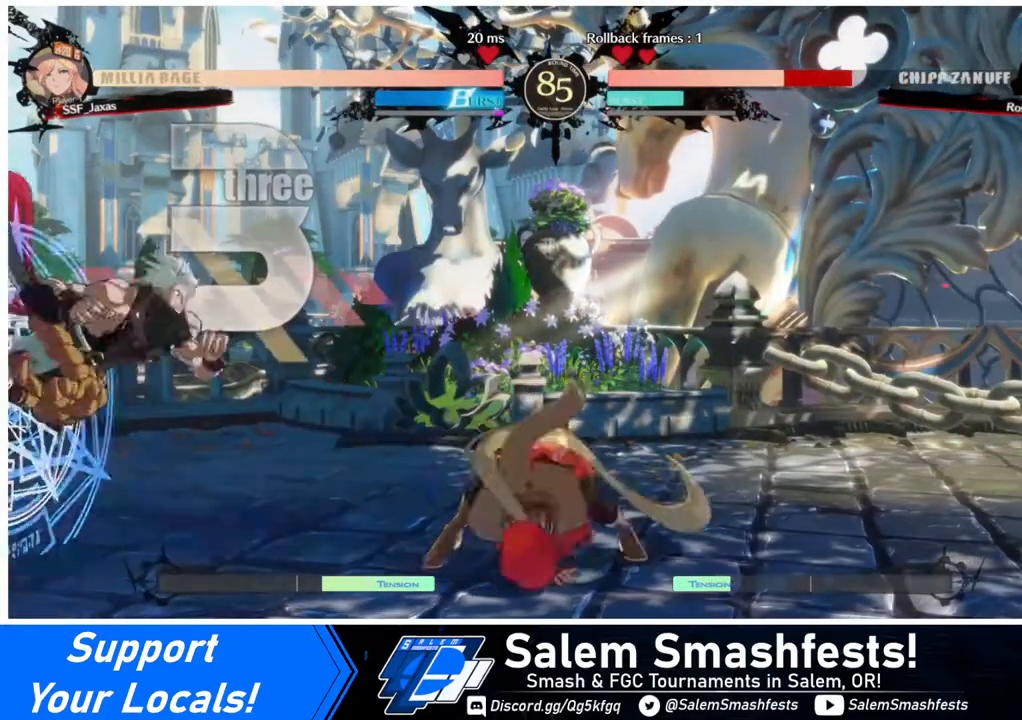
{"buttons": [], "events": [[480, "DPAD_LEFT", "up"]]}
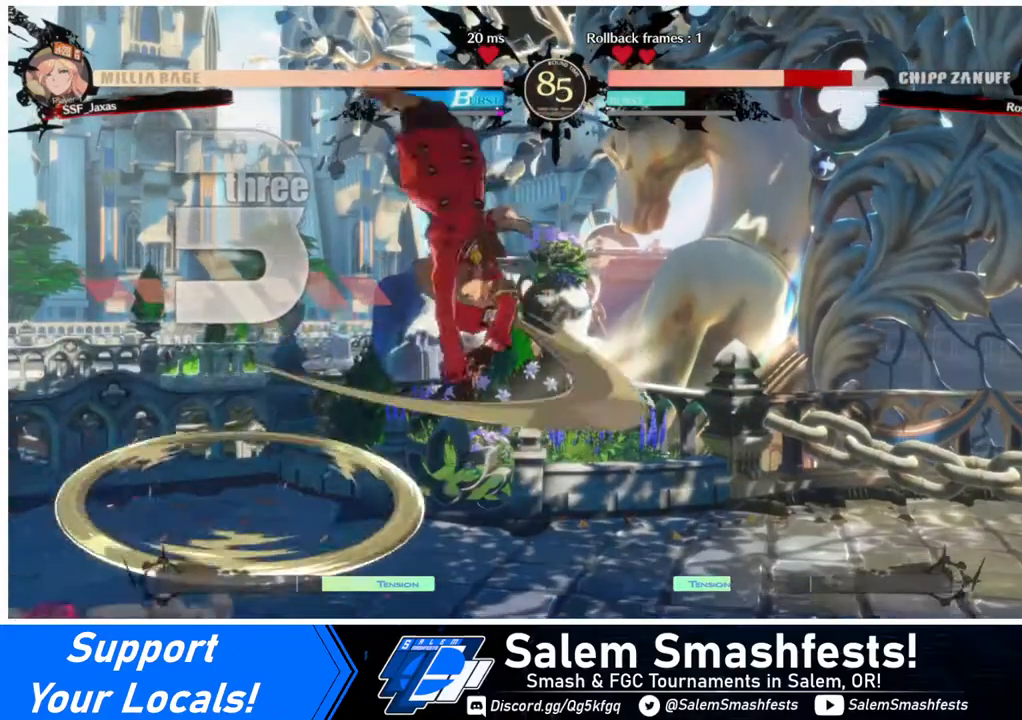
{"buttons": ["SQUARE"], "events": [[360, "L1", "down"], [480, "L1", "up"], [480, "SQUARE", "down"]]}